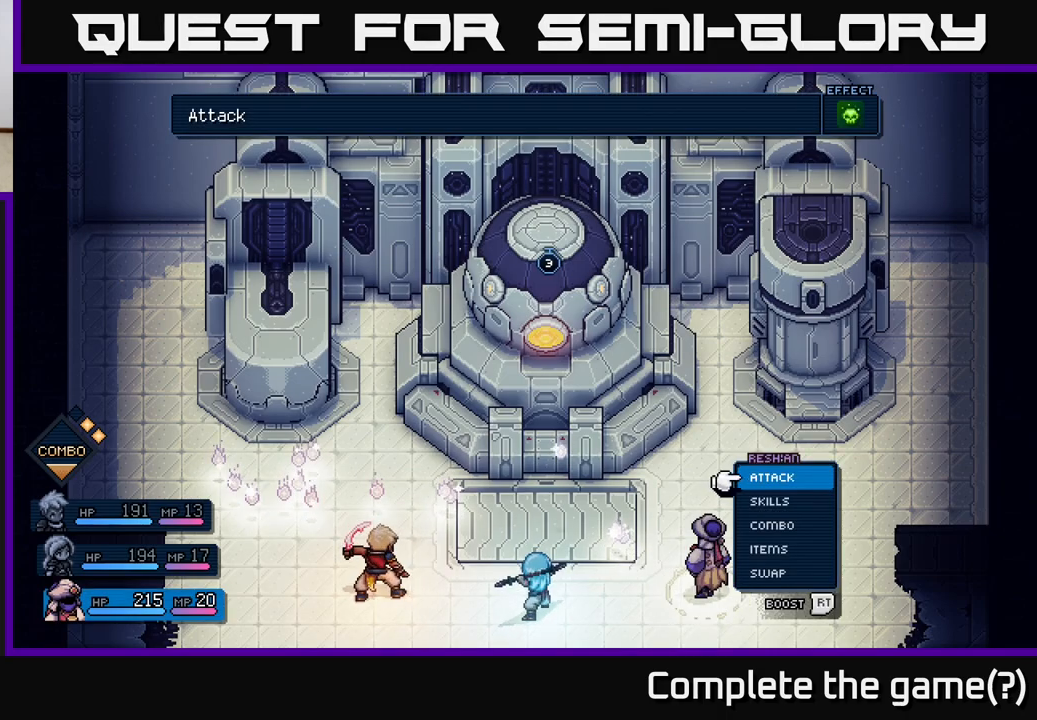
Gameplay with a controller (Xbox layout); each line is a JSON object with the inputs held at the frame after it. "events" lists button and stick changes between this image and that frame as [ms after this image, input, new state], when the widget could be followed in between. Not read: right_stick.
{"buttons": [], "left_stick": "center", "events": [[17, "left_stick", "left"], [183, "left_stick", "center"], [383, "DPAD_UP", "down"], [500, "DPAD_UP", "up"]]}
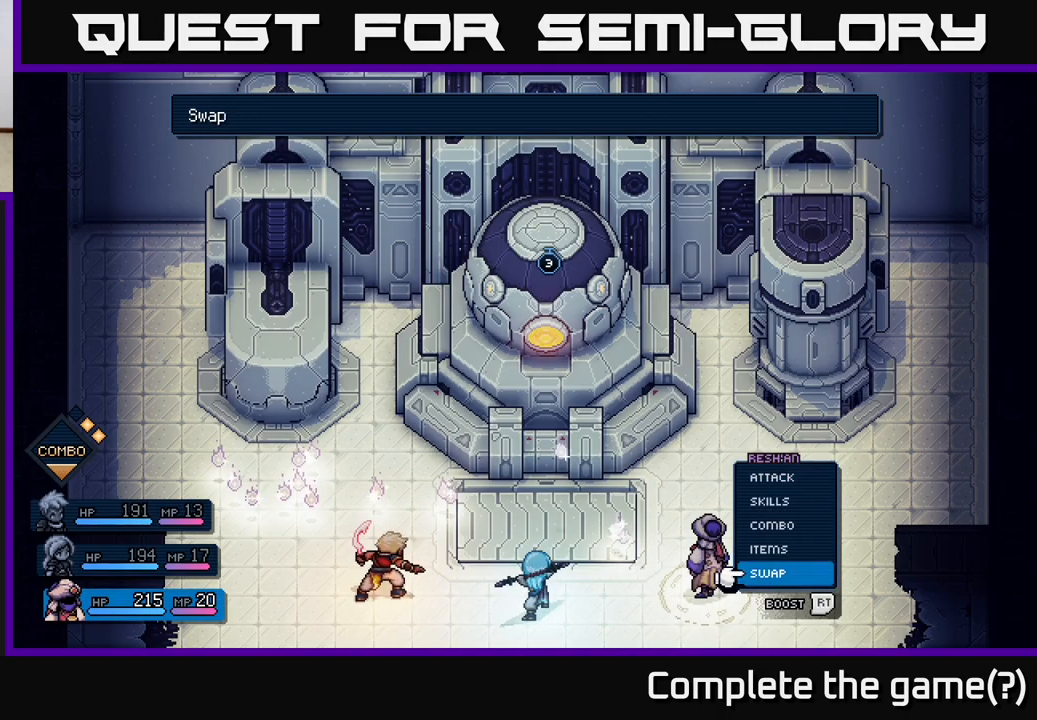
{"buttons": [], "left_stick": "center", "events": [[17, "A", "down"], [100, "A", "up"], [217, "DPAD_RIGHT", "down"], [350, "DPAD_RIGHT", "up"]]}
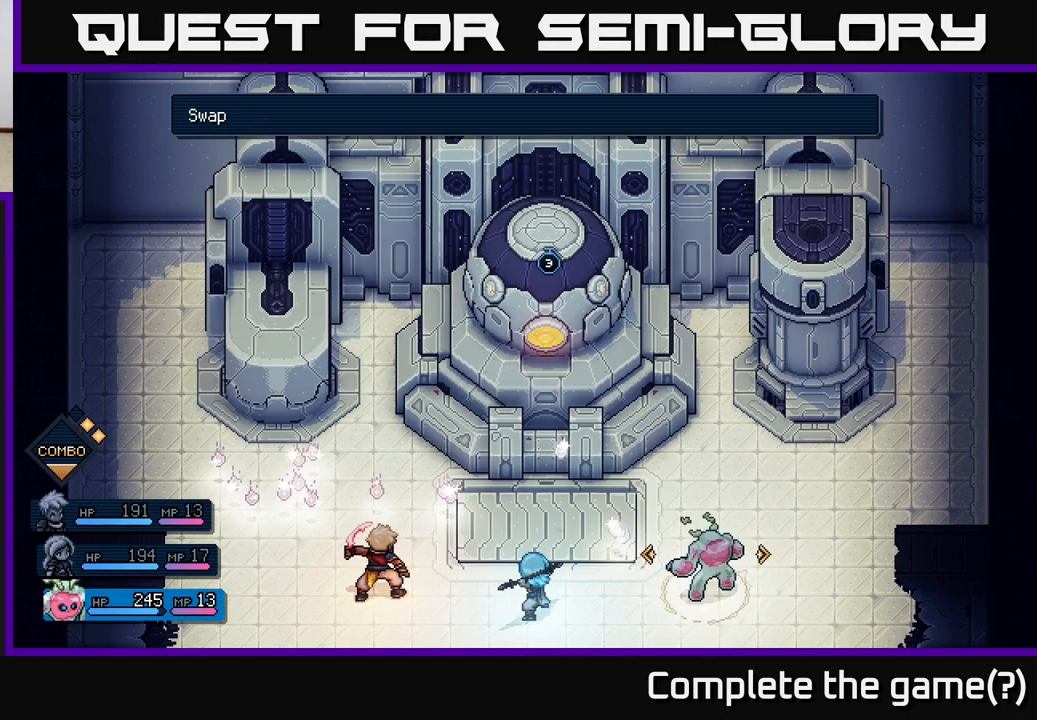
{"buttons": [], "left_stick": "center", "events": [[317, "DPAD_RIGHT", "down"], [433, "DPAD_RIGHT", "up"]]}
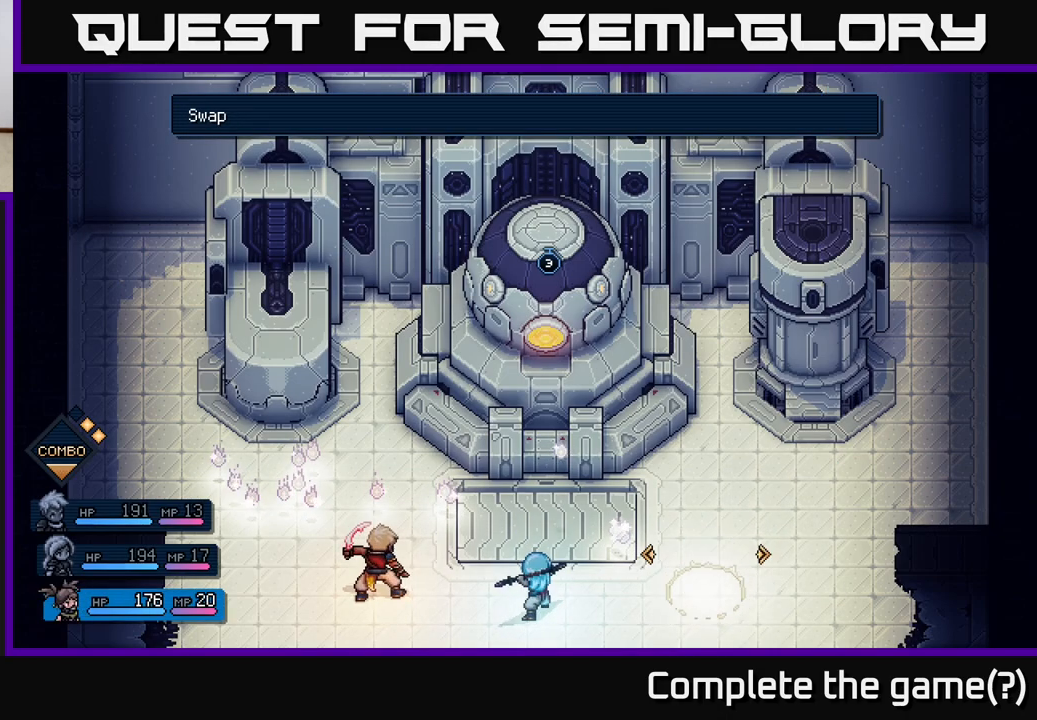
{"buttons": [], "left_stick": "center", "events": [[267, "A", "down"], [317, "A", "up"]]}
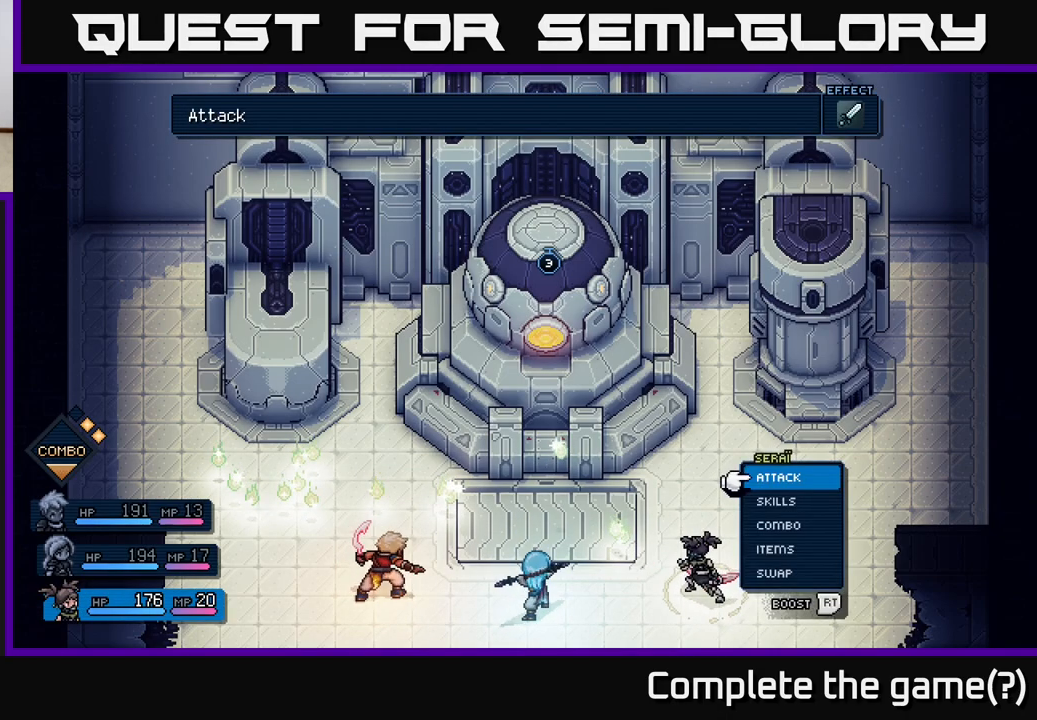
{"buttons": [], "left_stick": "center", "events": [[300, "DPAD_DOWN", "down"], [383, "DPAD_DOWN", "up"]]}
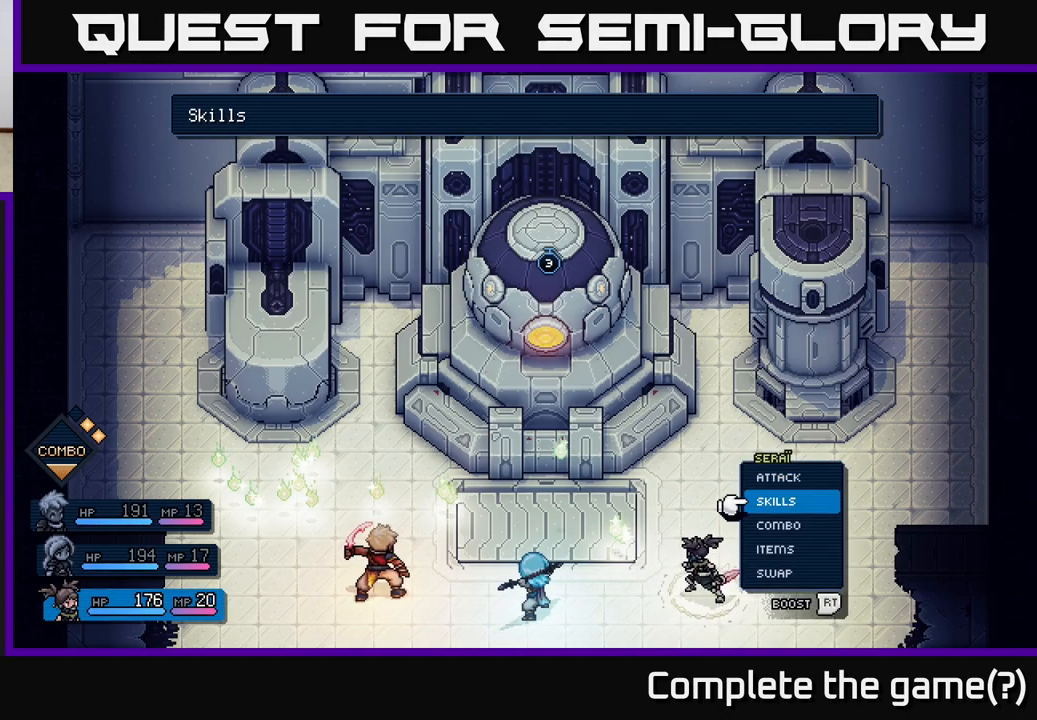
{"buttons": [], "left_stick": "center", "events": []}
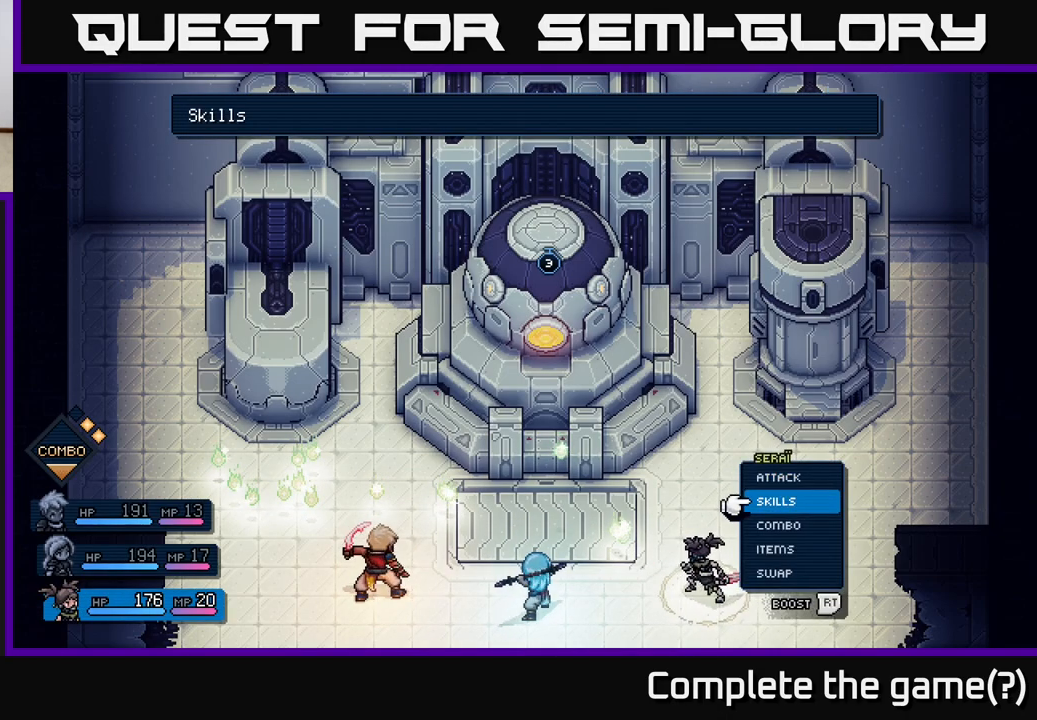
{"buttons": [], "left_stick": "center", "events": [[283, "A", "down"], [333, "A", "up"]]}
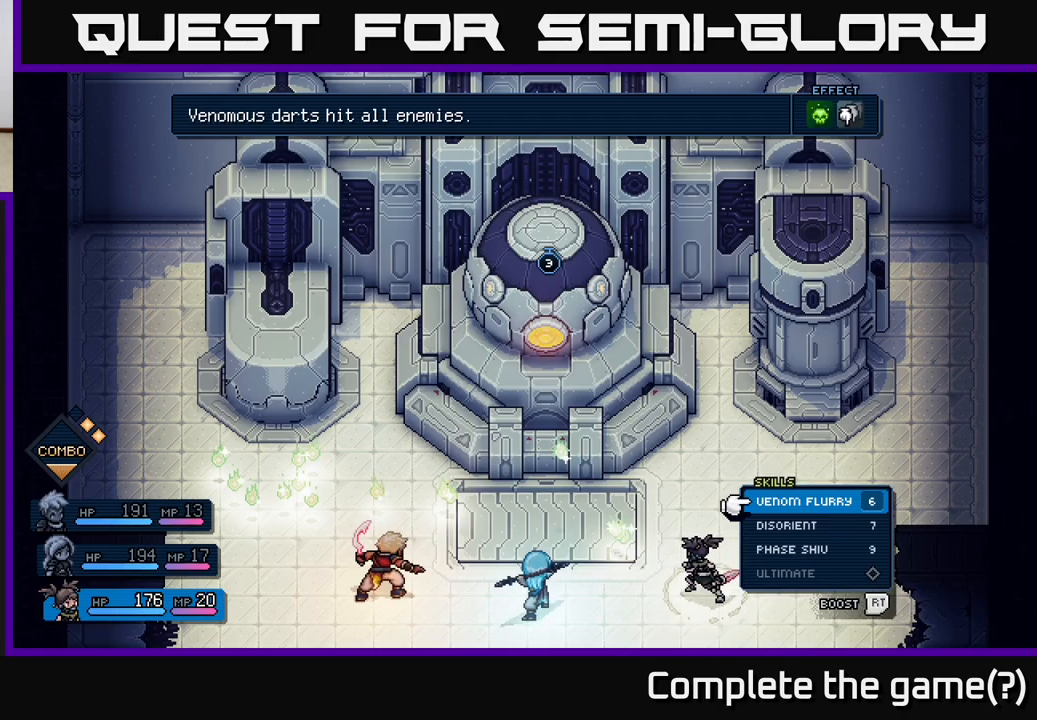
{"buttons": ["A"], "left_stick": "center", "events": [[217, "DPAD_DOWN", "down"], [350, "DPAD_DOWN", "up"], [500, "A", "down"]]}
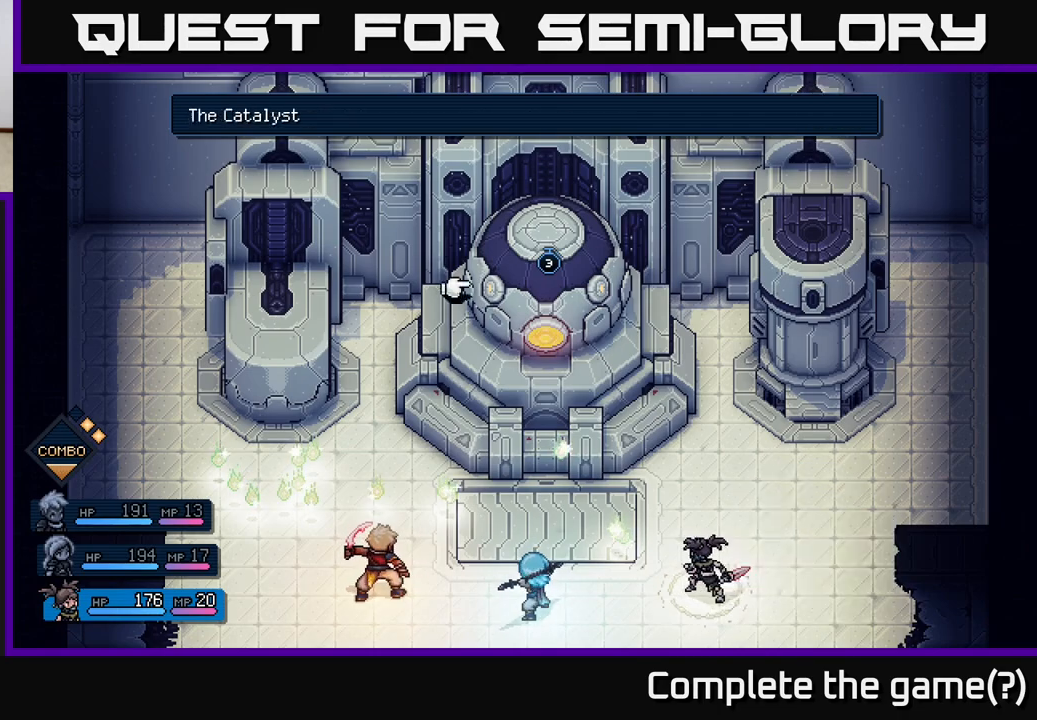
{"buttons": [], "left_stick": "center", "events": [[33, "A", "up"], [433, "A", "down"], [483, "A", "up"]]}
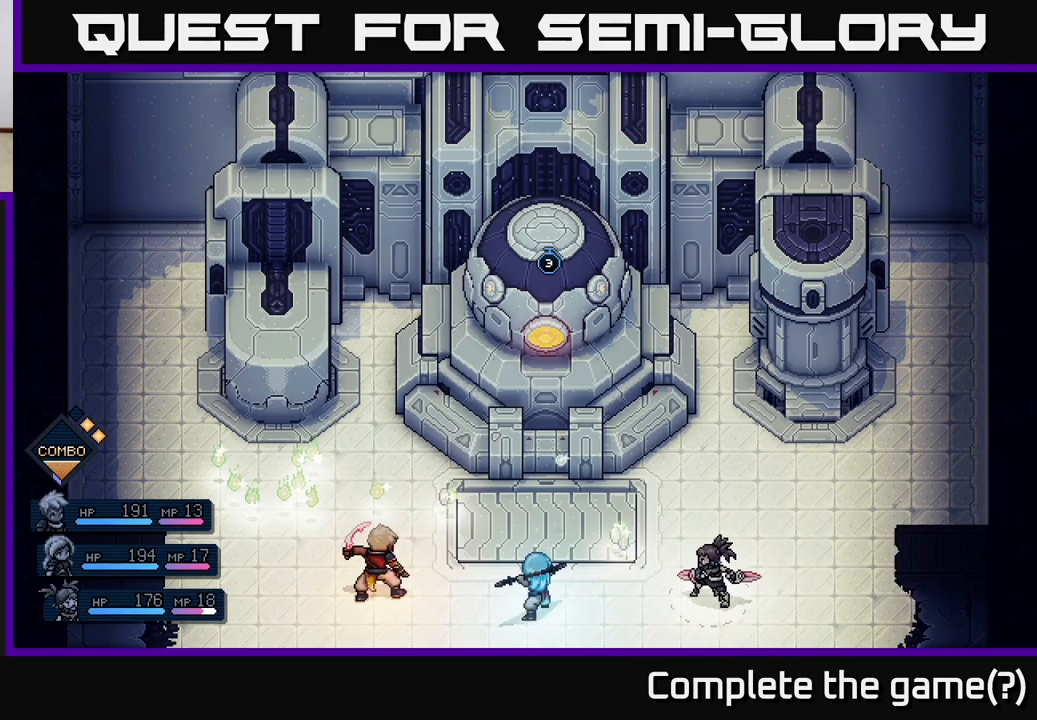
{"buttons": [], "left_stick": "center", "events": []}
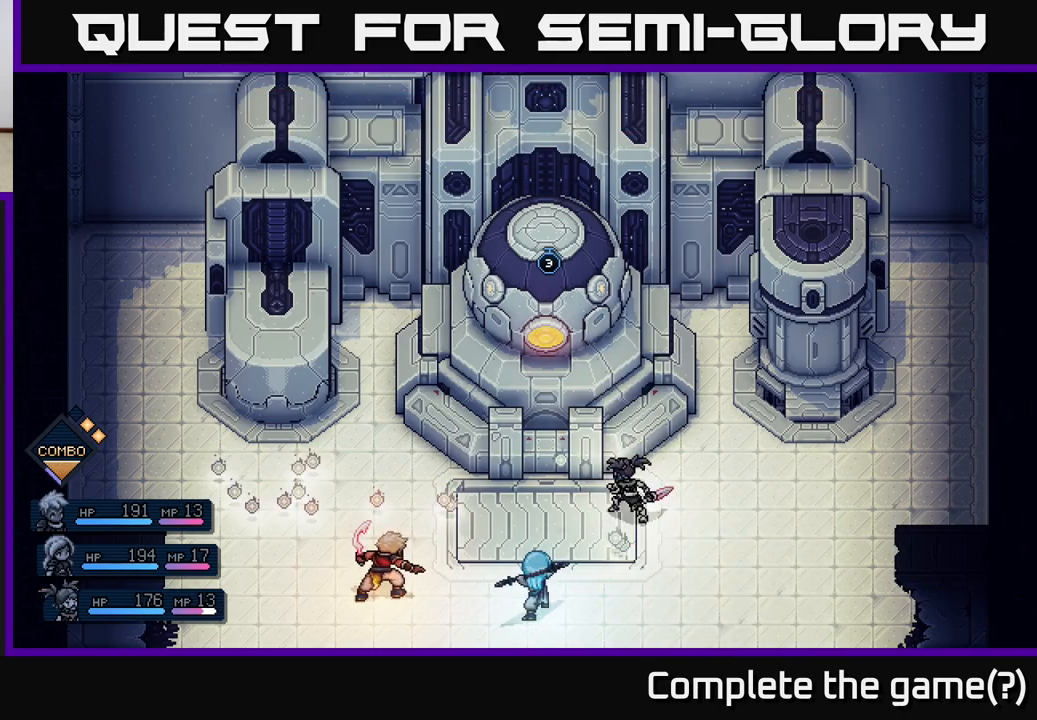
{"buttons": [], "left_stick": "center", "events": []}
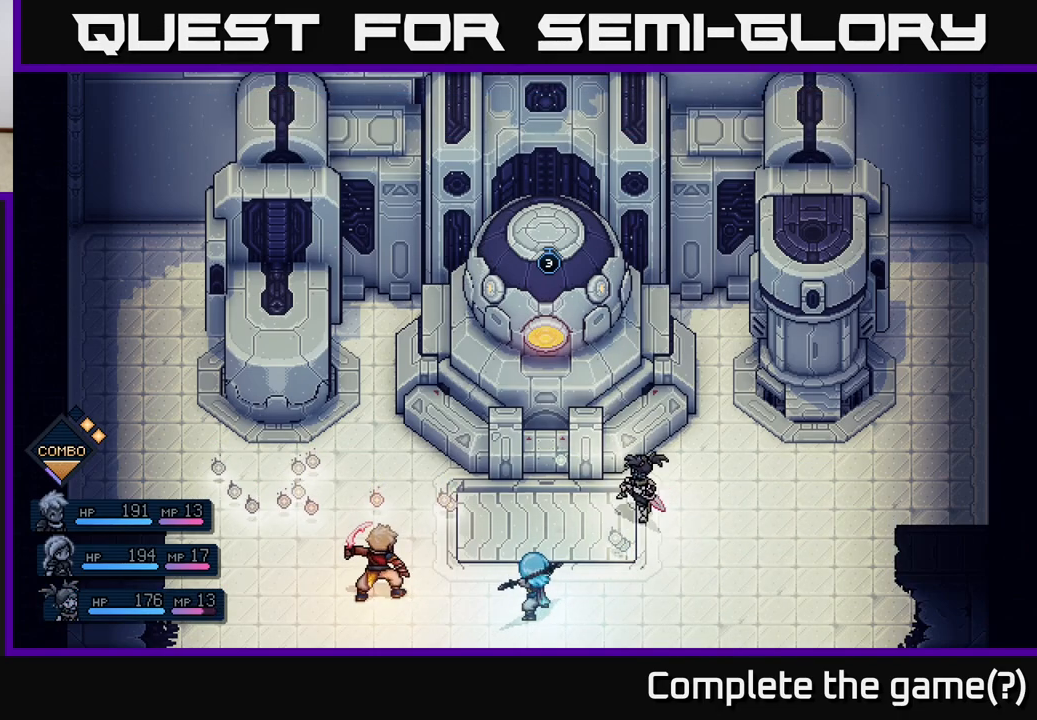
{"buttons": [], "left_stick": "center", "events": [[167, "A", "down"], [267, "A", "up"]]}
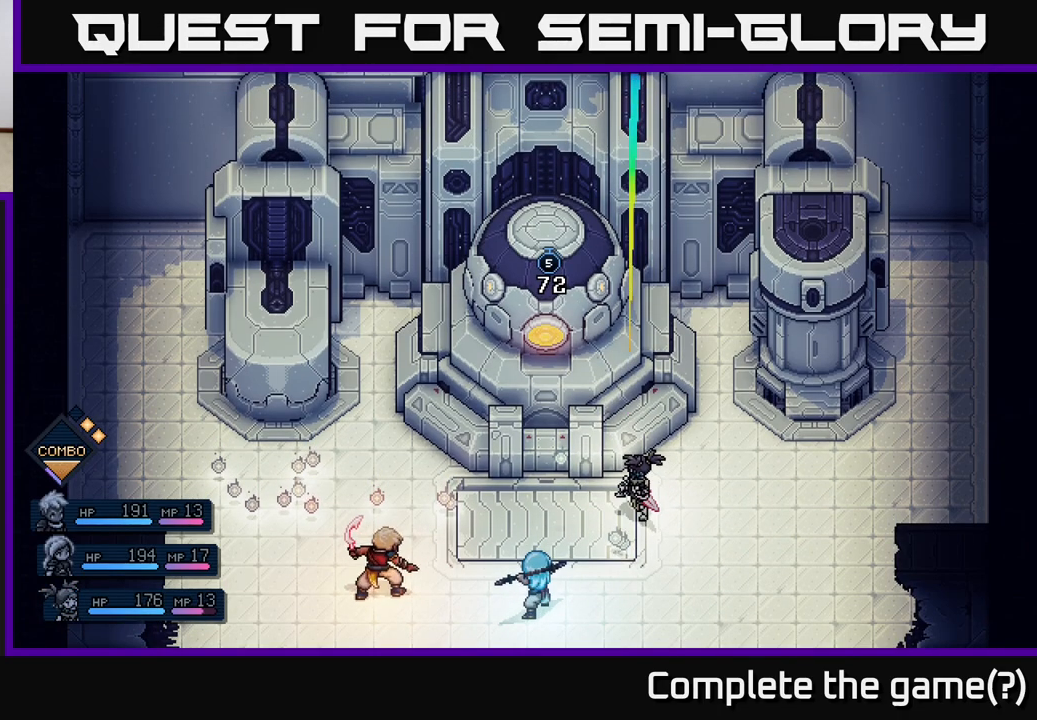
{"buttons": [], "left_stick": "center", "events": [[233, "A", "down"], [367, "A", "up"]]}
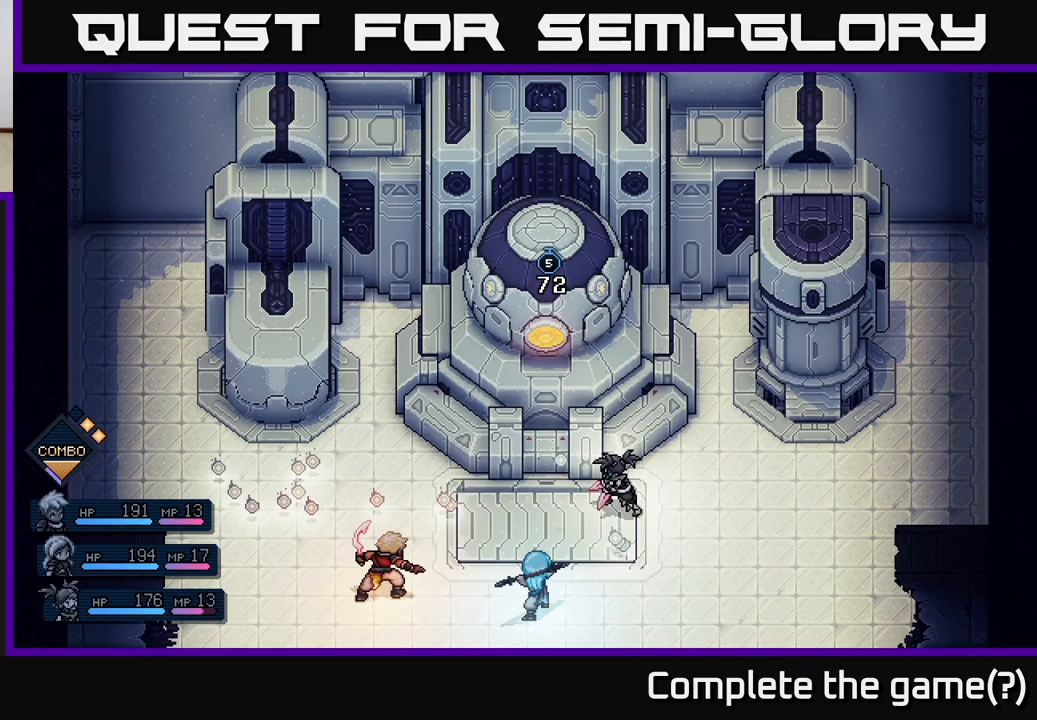
{"buttons": [], "left_stick": "center", "events": []}
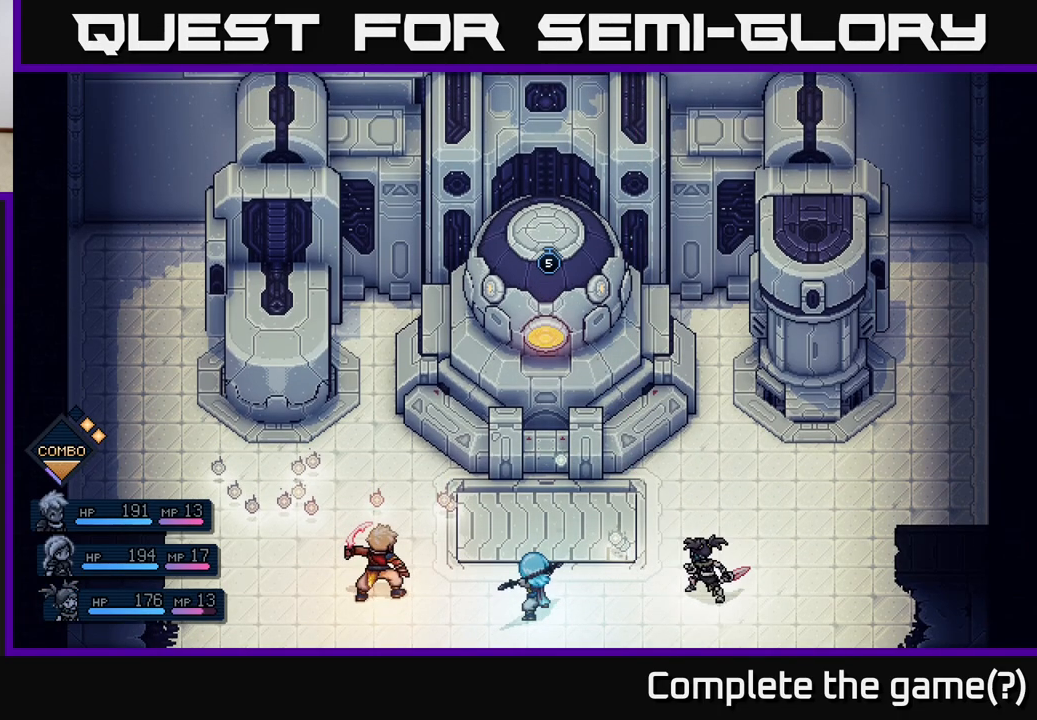
{"buttons": [], "left_stick": "center", "events": []}
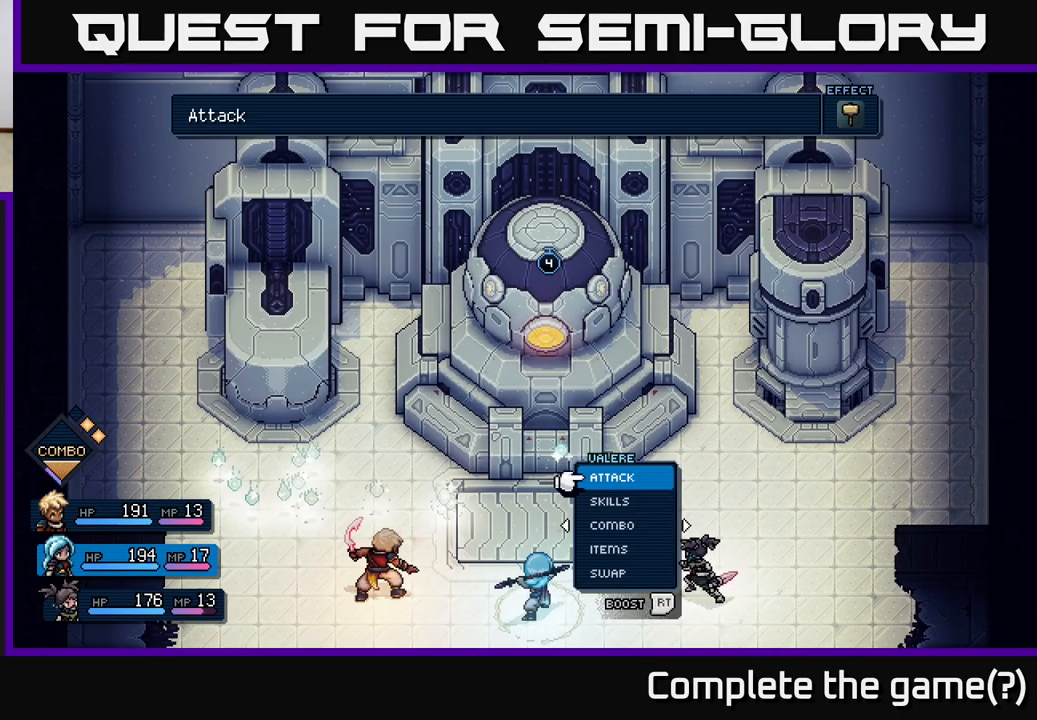
{"buttons": [], "left_stick": "center", "events": []}
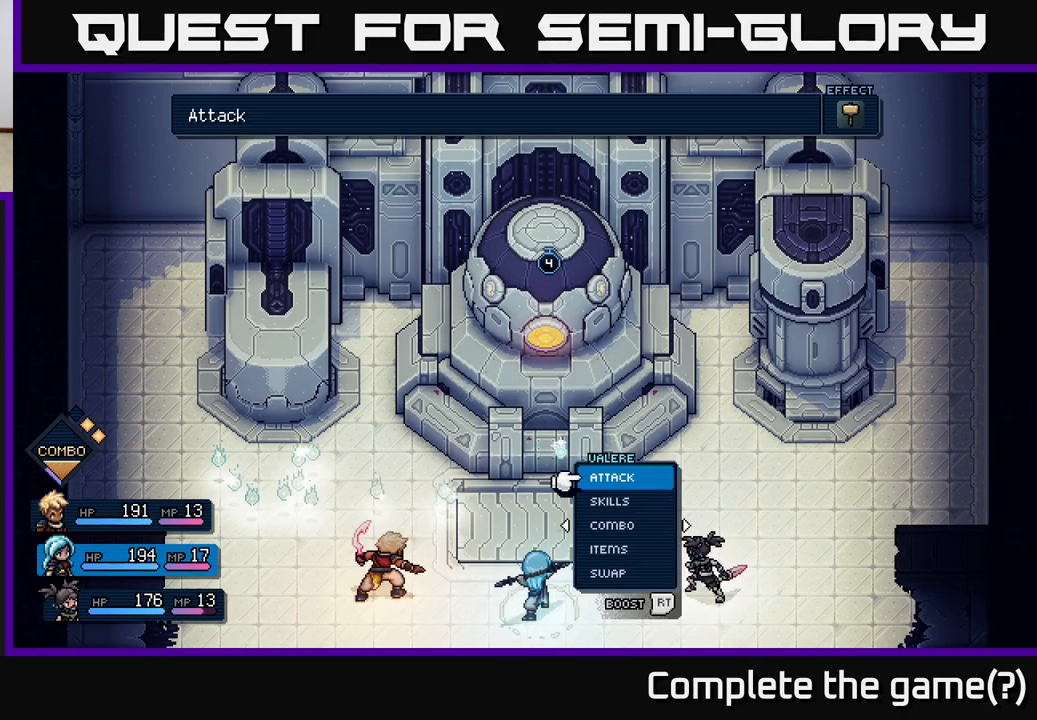
{"buttons": [], "left_stick": "center", "events": []}
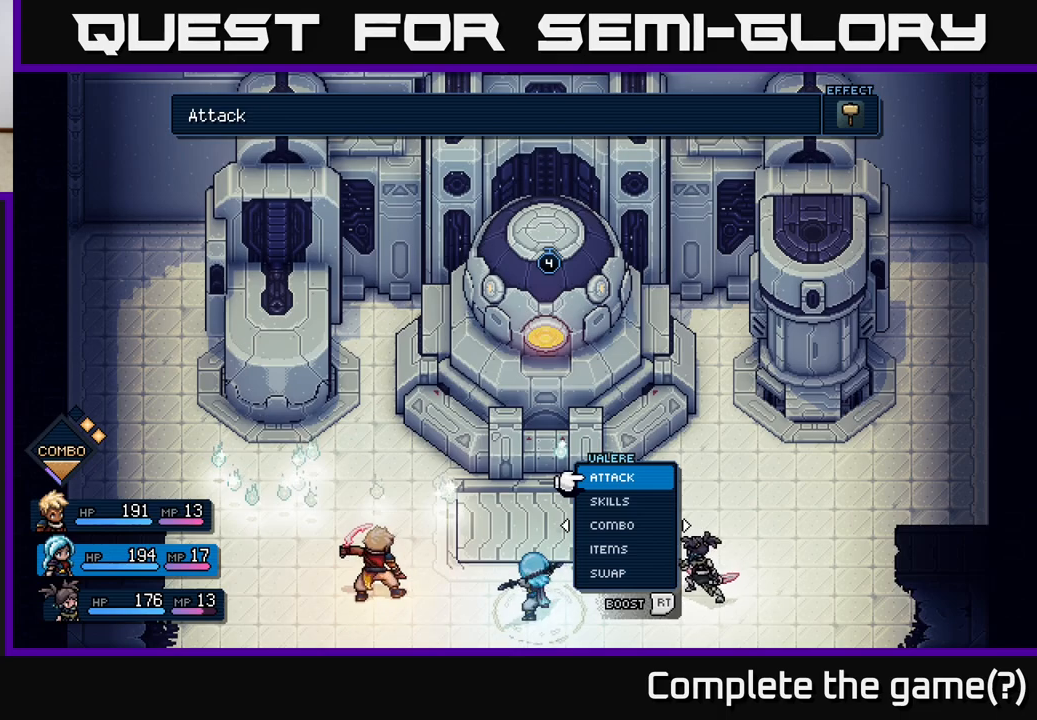
{"buttons": ["DPAD_LEFT"], "left_stick": "center", "events": [[133, "DPAD_RIGHT", "down"], [300, "DPAD_RIGHT", "up"], [467, "DPAD_LEFT", "down"]]}
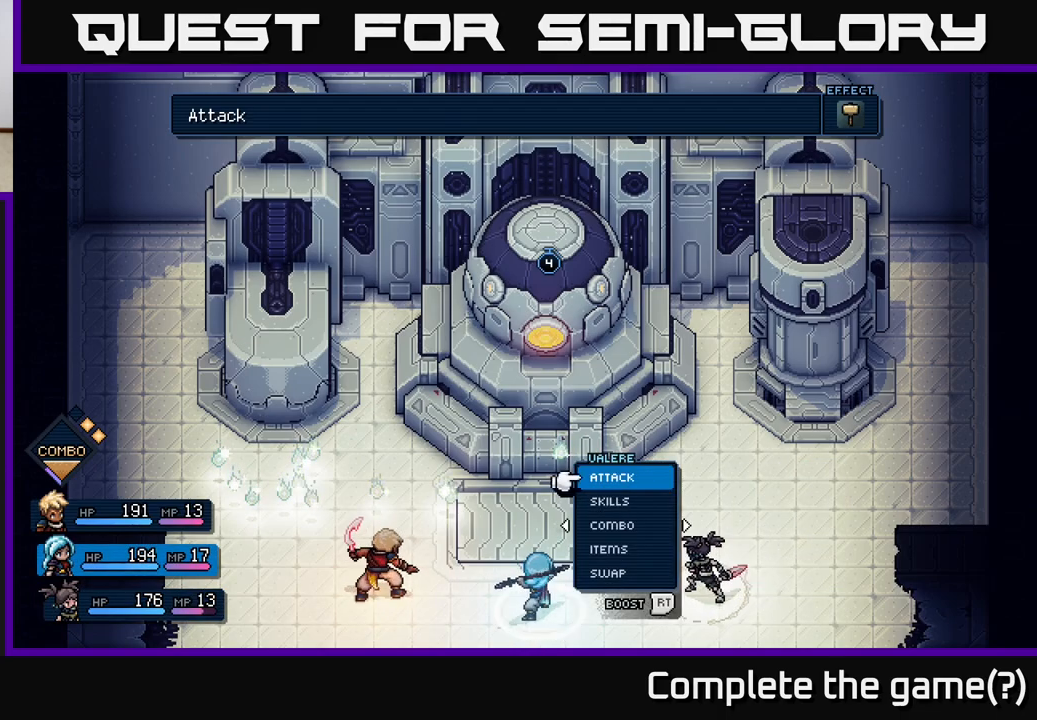
{"buttons": [], "left_stick": "center", "events": [[100, "DPAD_LEFT", "up"], [267, "DPAD_DOWN", "down"], [400, "DPAD_DOWN", "up"]]}
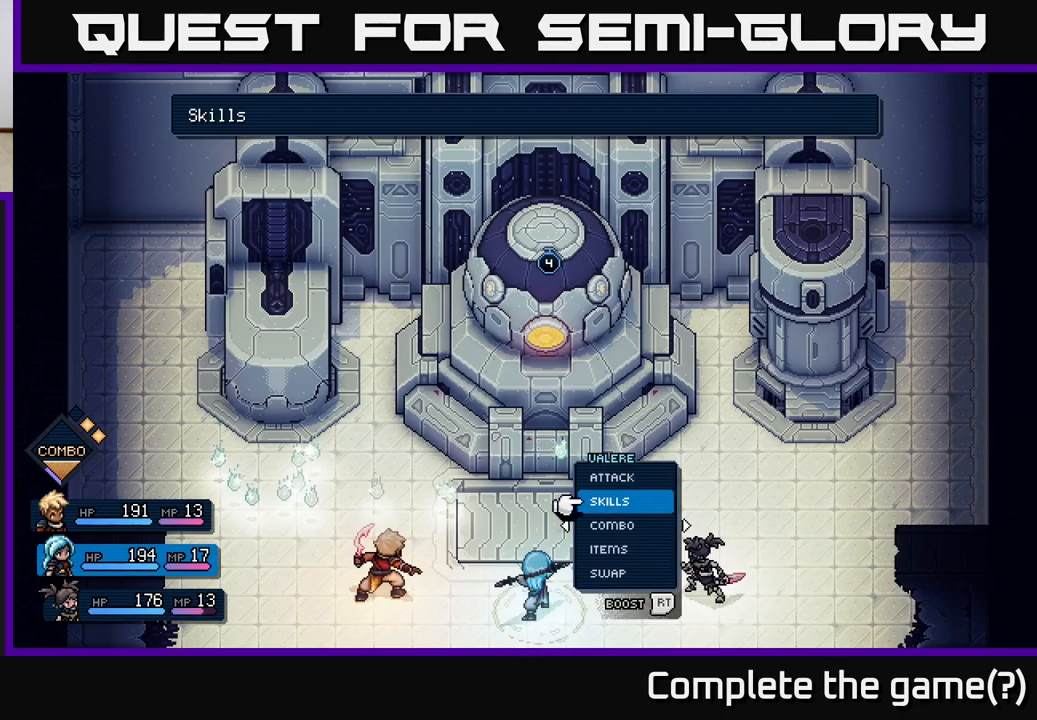
{"buttons": ["DPAD_LEFT"], "left_stick": "center", "events": [[450, "DPAD_LEFT", "down"]]}
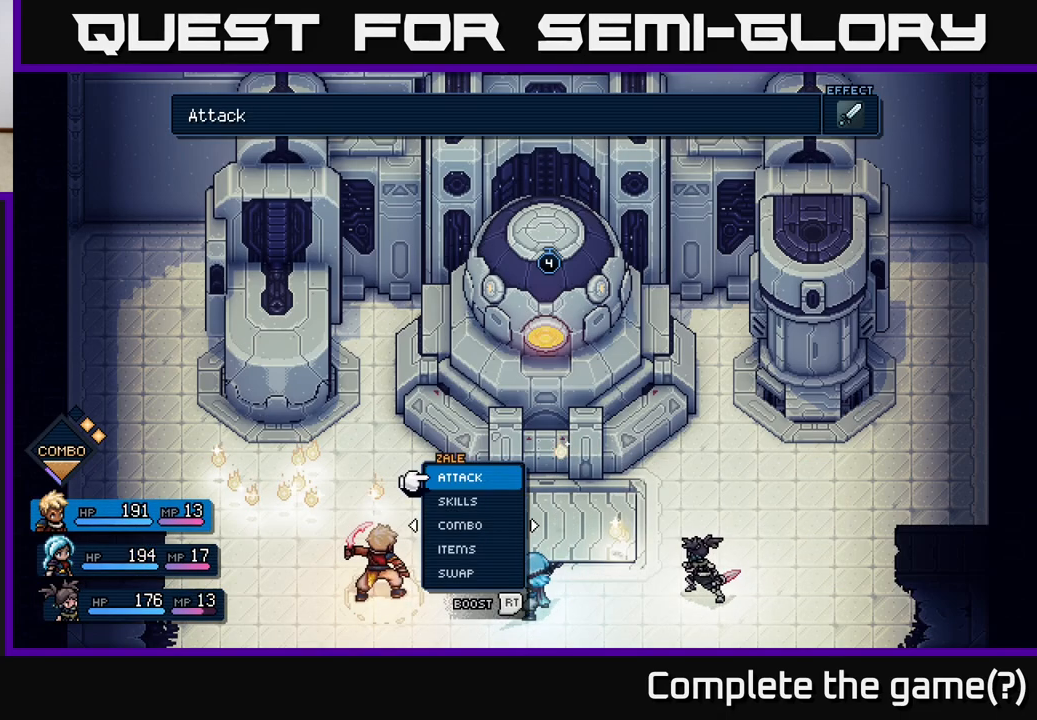
{"buttons": [], "left_stick": "center", "events": [[83, "DPAD_LEFT", "up"], [383, "DPAD_DOWN", "down"], [500, "DPAD_DOWN", "up"]]}
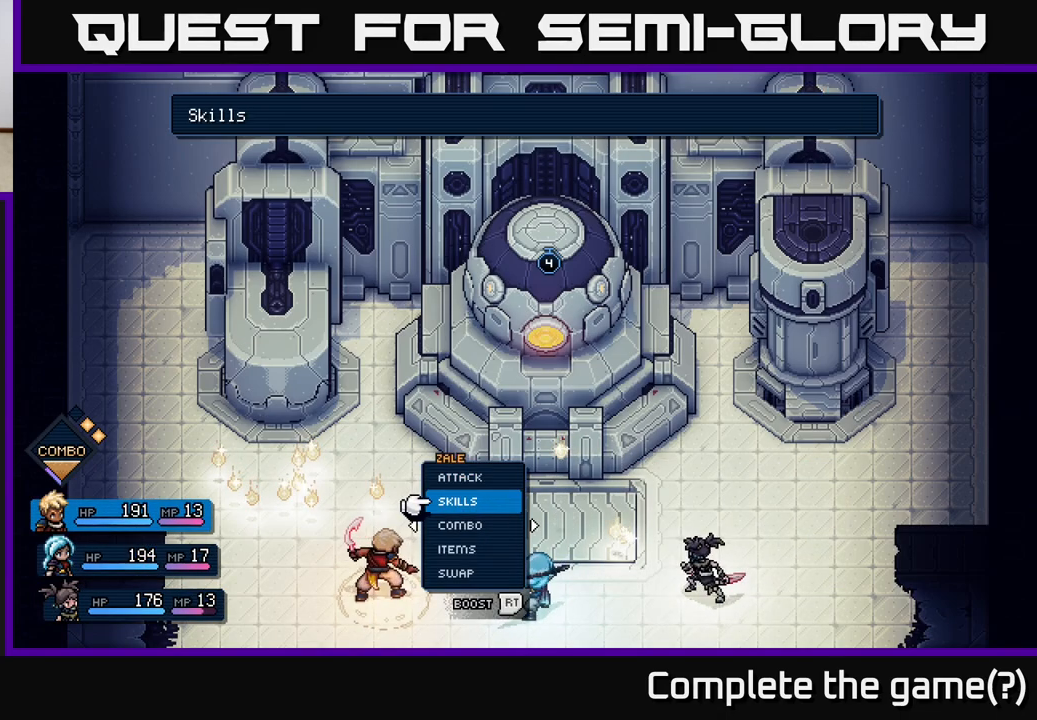
{"buttons": [], "left_stick": "center", "events": []}
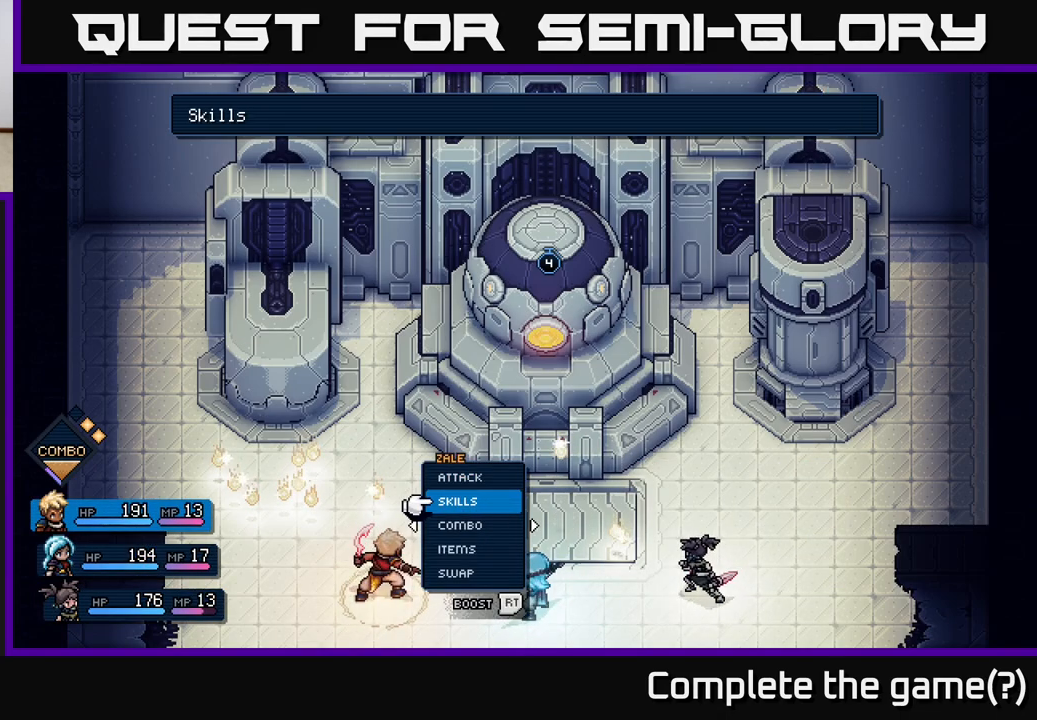
{"buttons": ["R2"], "left_stick": "center", "events": [[317, "R2", "down"]]}
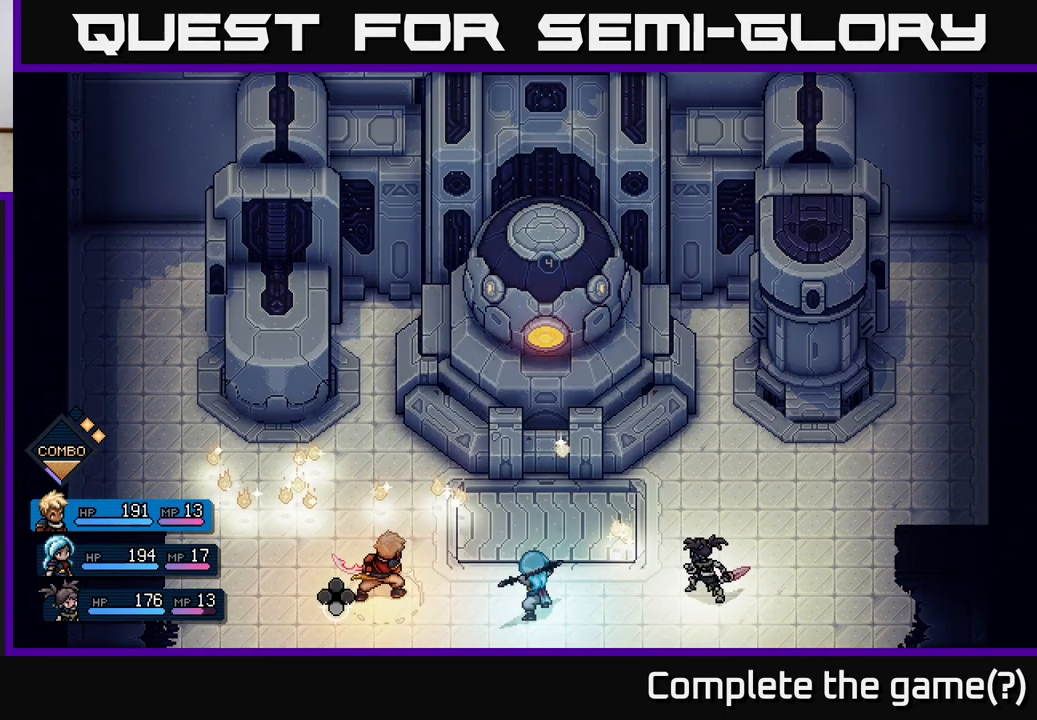
{"buttons": ["A", "R2"], "left_stick": "center", "events": [[117, "A", "down"], [200, "A", "up"], [300, "A", "down"], [383, "A", "up"], [467, "A", "down"]]}
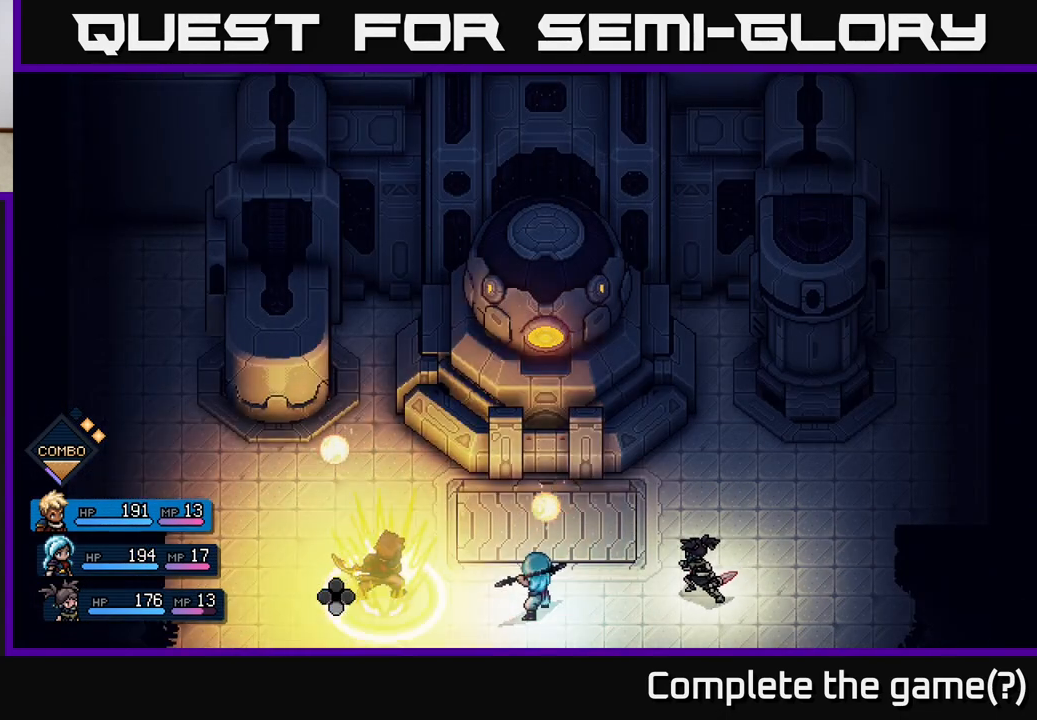
{"buttons": [], "left_stick": "center", "events": [[83, "A", "up"], [267, "R2", "up"]]}
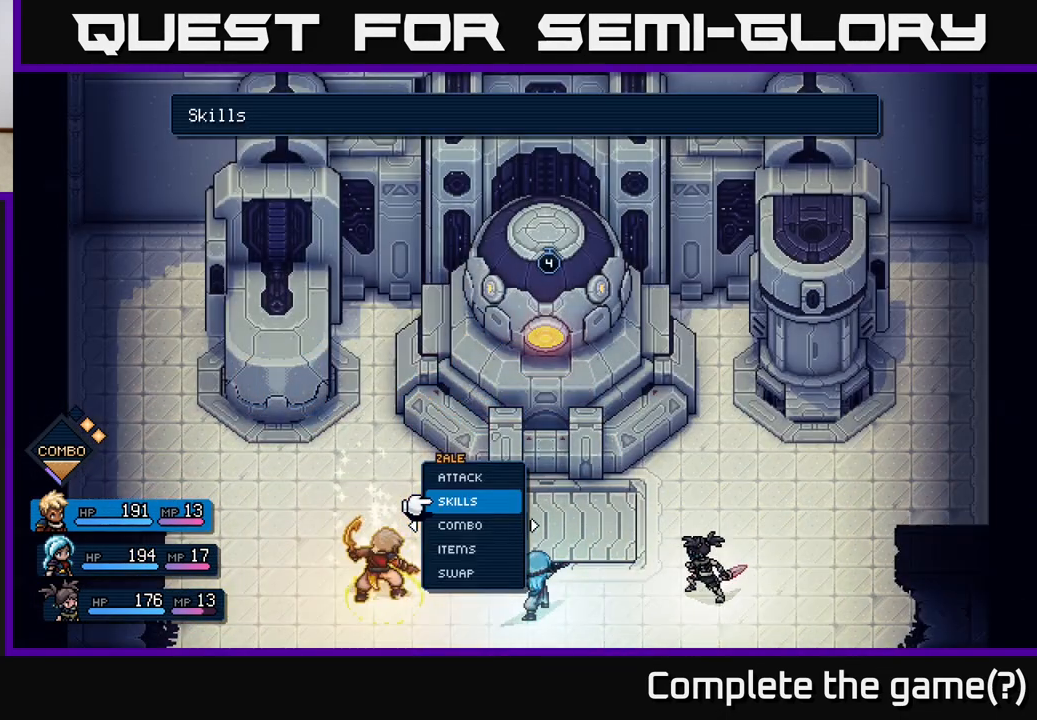
{"buttons": [], "left_stick": "center", "events": [[133, "DPAD_DOWN", "down"], [217, "DPAD_DOWN", "up"]]}
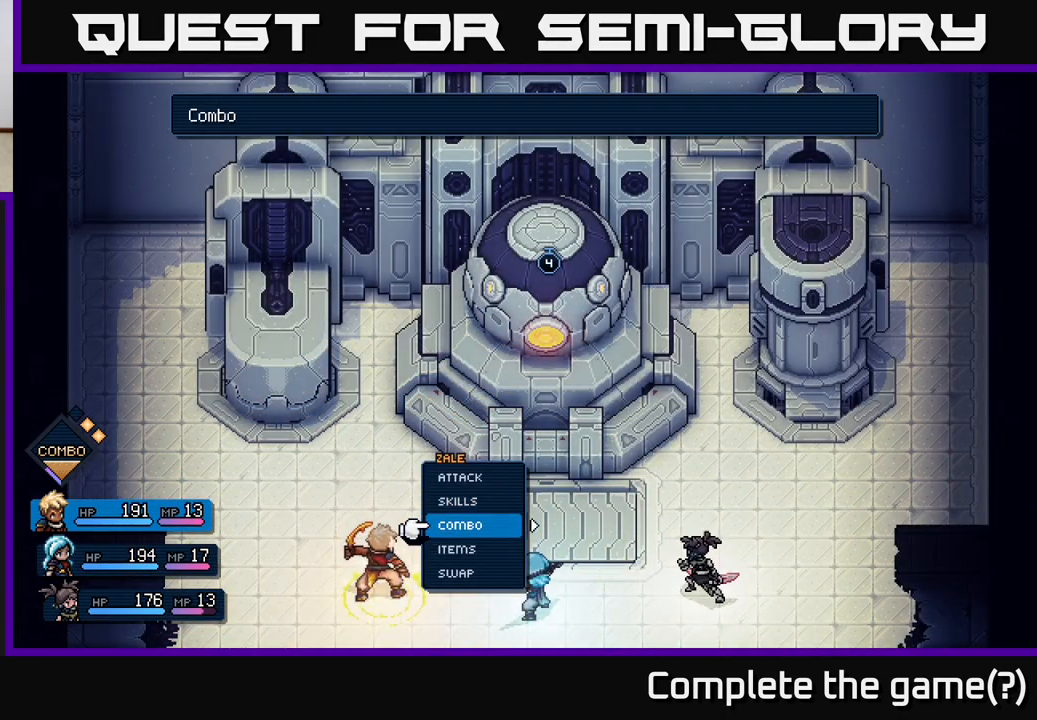
{"buttons": [], "left_stick": "center", "events": [[333, "A", "down"], [400, "A", "up"]]}